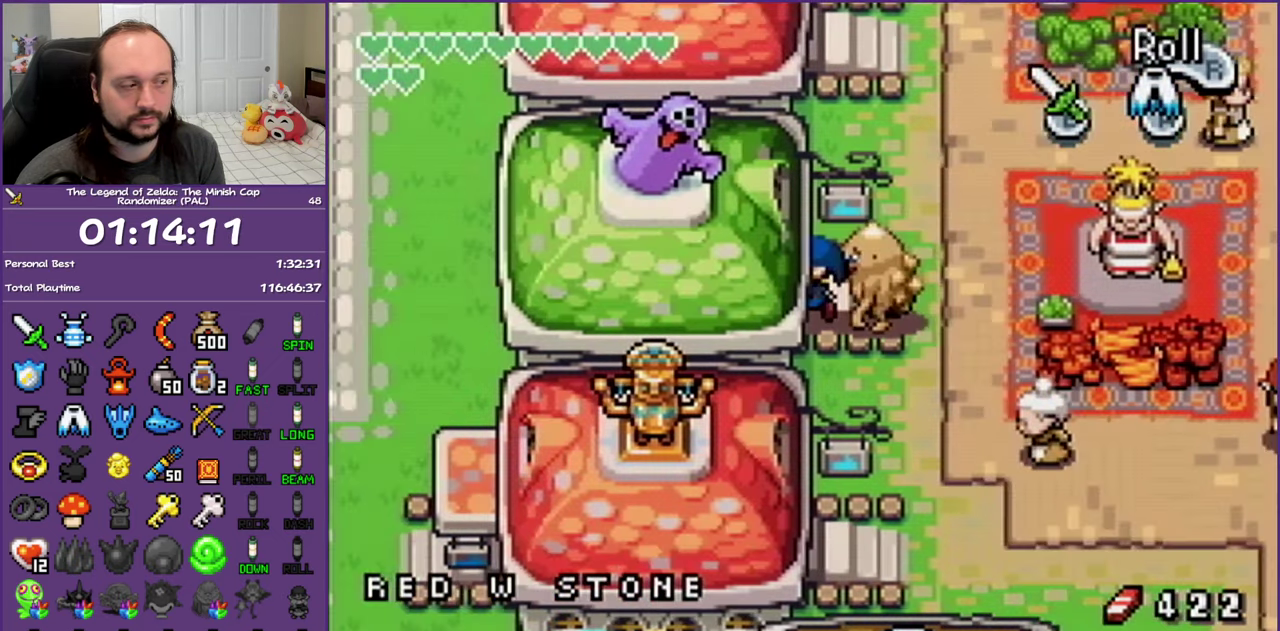
Gameplay with a controller (Nintendo layout); each line is a JSON object with the inputs held at the frame after it. "events" lists button and stick changes between this image and that frame as [ms after this image, input, new state], when the widget could be followed in between. Not read: L3 R3.
{"buttons": ["DPAD_LEFT"], "events": []}
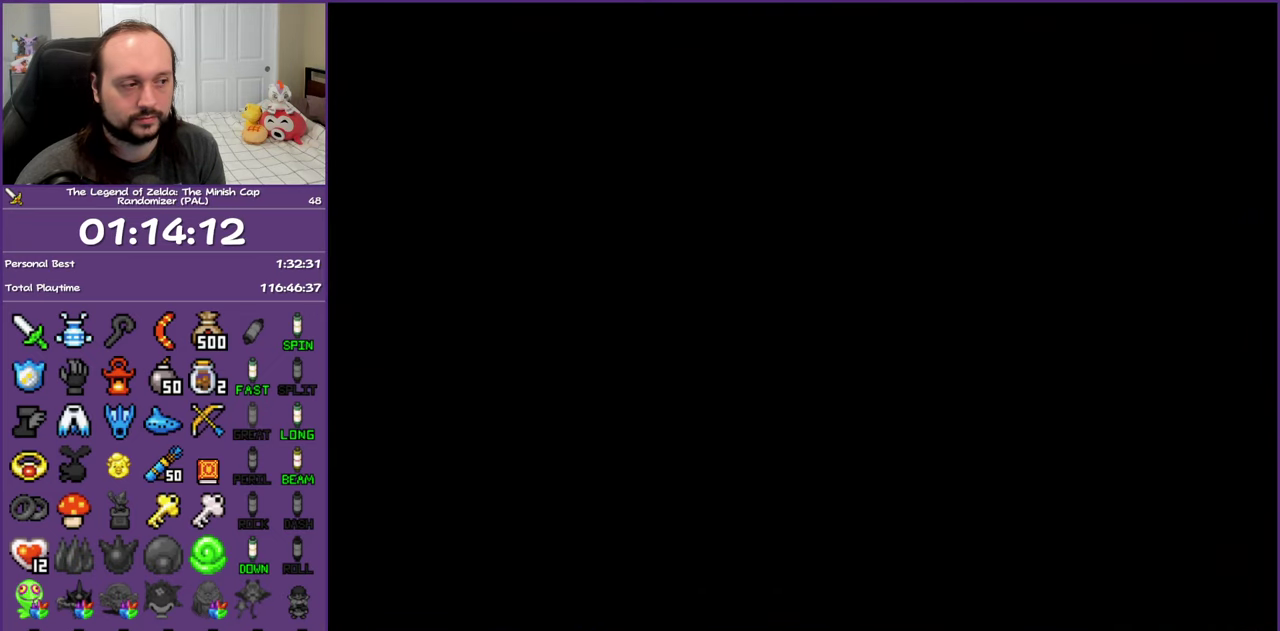
{"buttons": ["DPAD_UP", "DPAD_LEFT"], "events": [[400, "DPAD_UP", "down"]]}
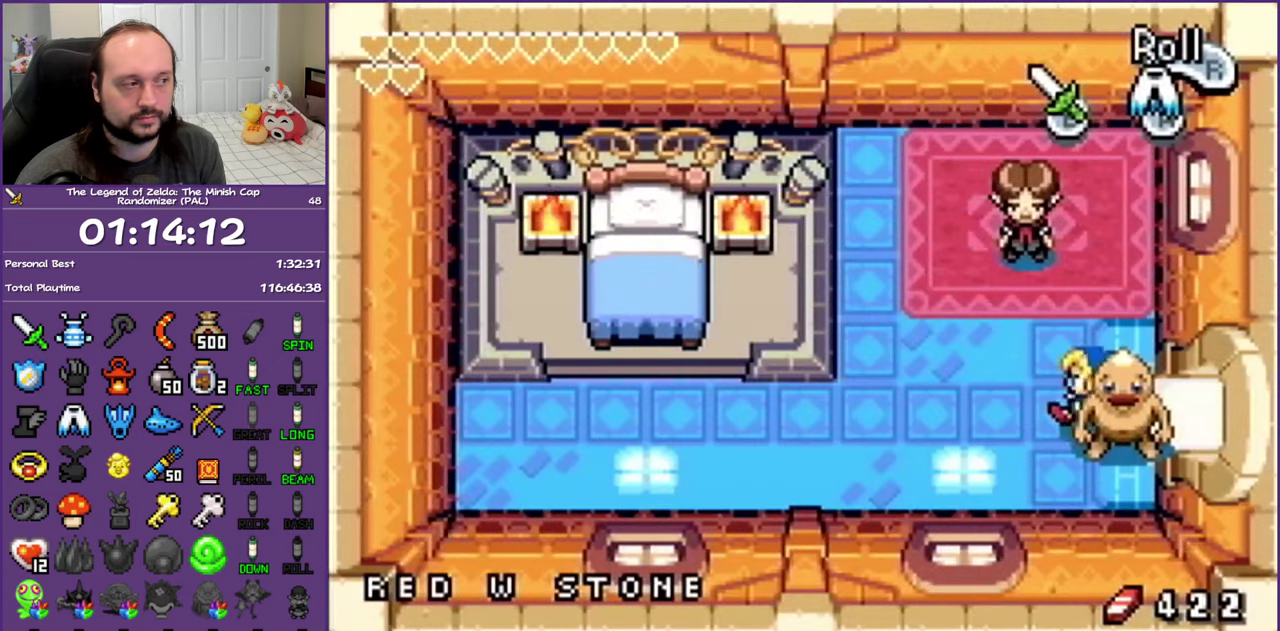
{"buttons": ["DPAD_RIGHT"], "events": [[300, "DPAD_LEFT", "up"], [500, "DPAD_RIGHT", "down"], [500, "DPAD_UP", "up"]]}
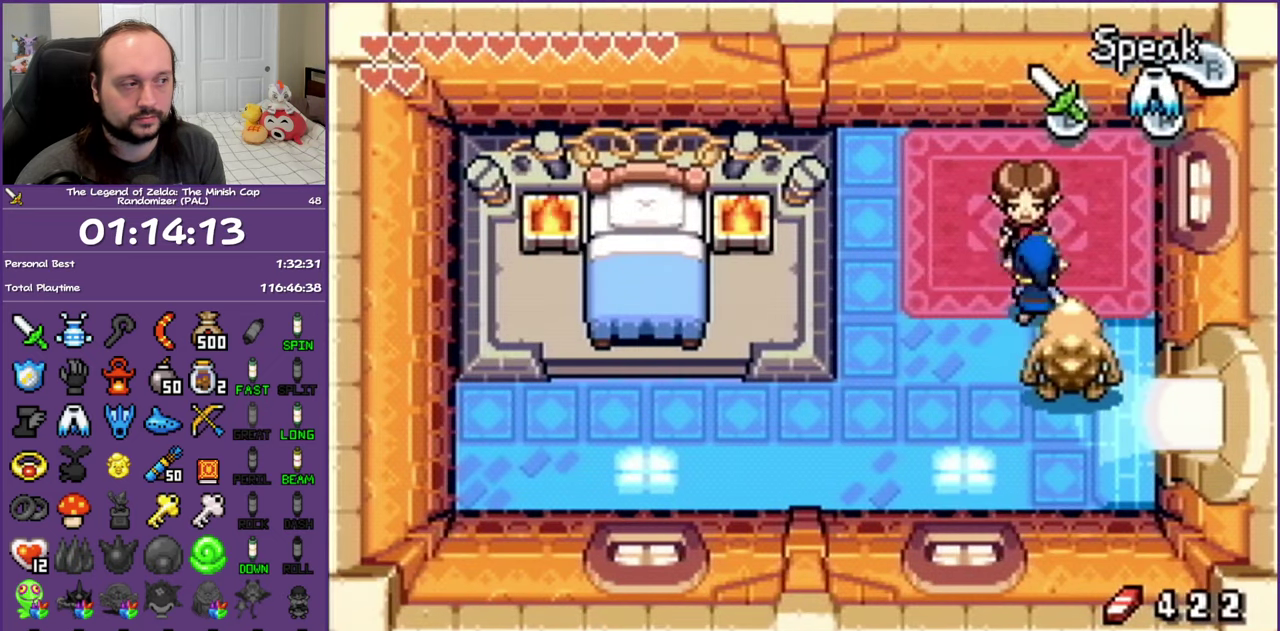
{"buttons": ["DPAD_DOWN", "DPAD_RIGHT"], "events": [[17, "DPAD_DOWN", "down"], [100, "DPAD_RIGHT", "up"], [250, "DPAD_RIGHT", "down"]]}
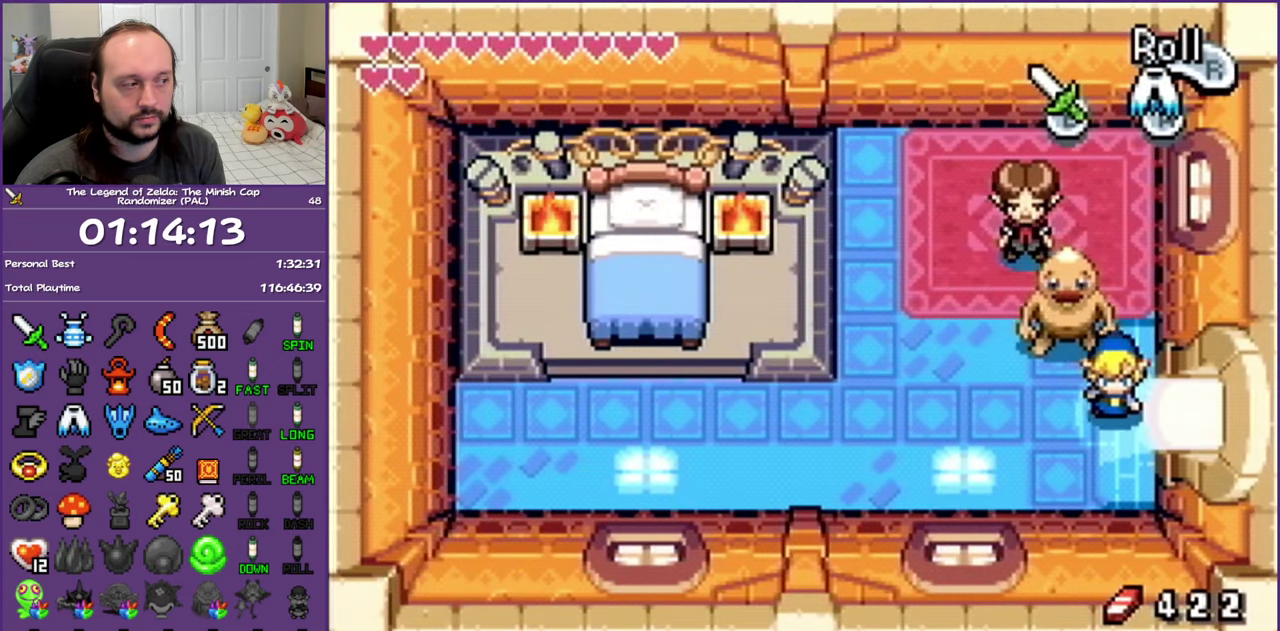
{"buttons": ["R1", "DPAD_RIGHT"], "events": [[33, "DPAD_DOWN", "up"], [117, "R1", "down"]]}
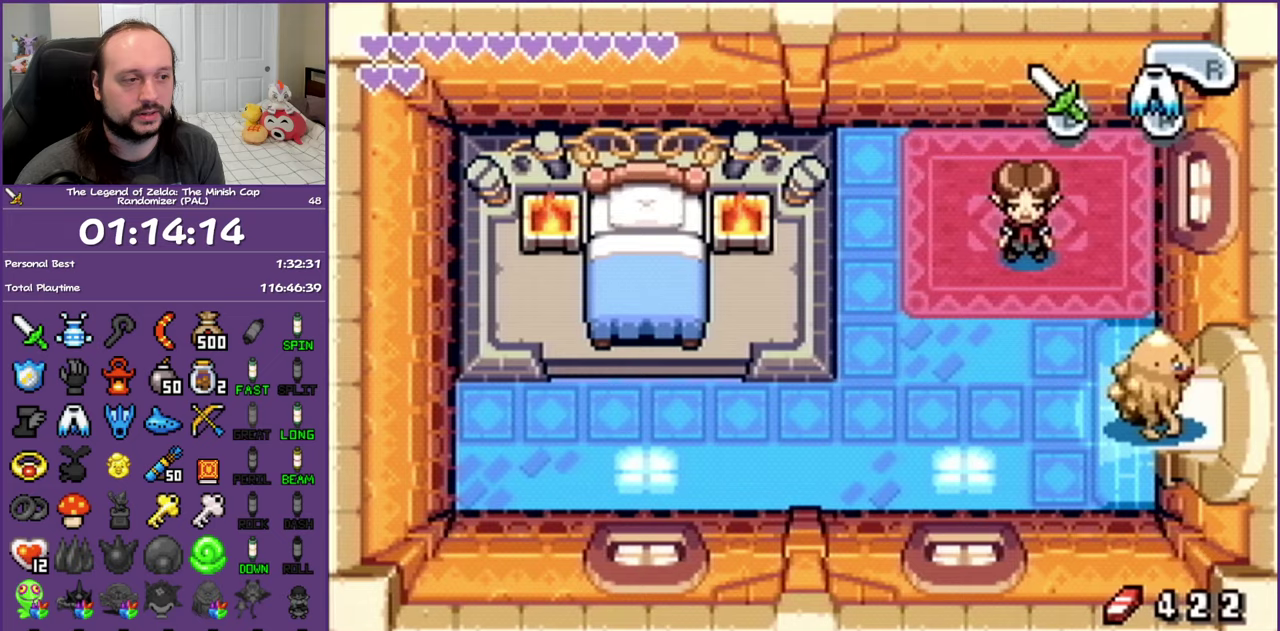
{"buttons": ["DPAD_RIGHT"], "events": [[283, "R1", "up"]]}
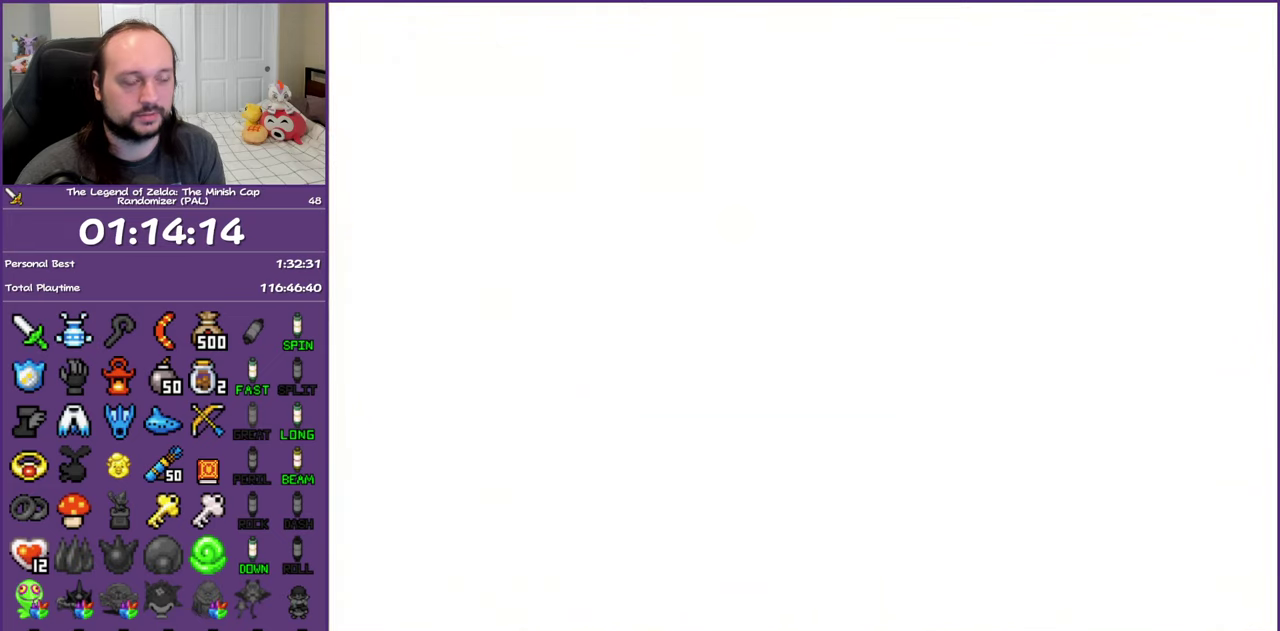
{"buttons": ["DPAD_RIGHT"], "events": []}
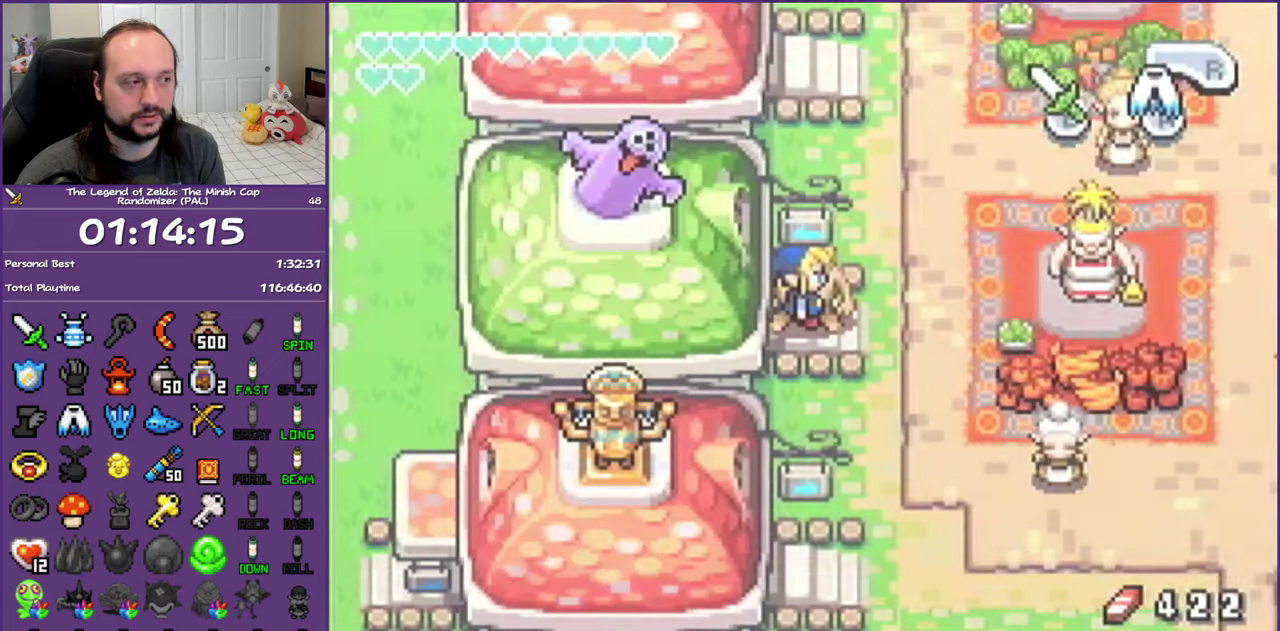
{"buttons": ["DPAD_UP"], "events": [[167, "R1", "down"], [267, "DPAD_UP", "down"], [300, "R1", "up"], [333, "DPAD_RIGHT", "up"]]}
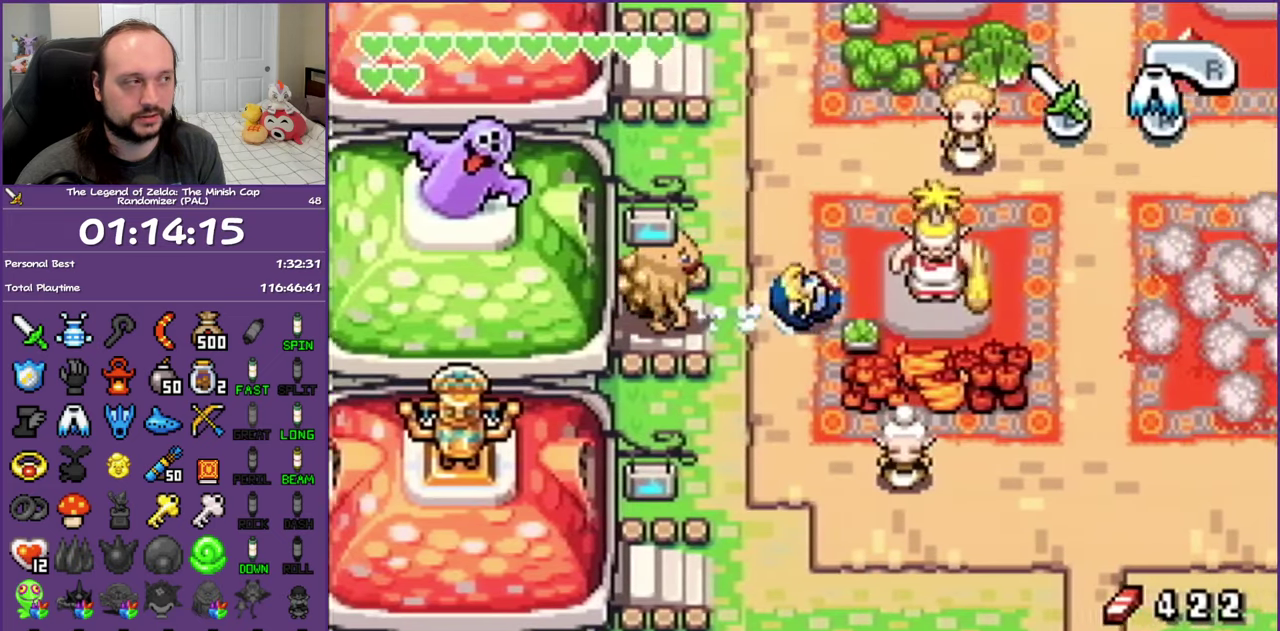
{"buttons": ["DPAD_UP"], "events": []}
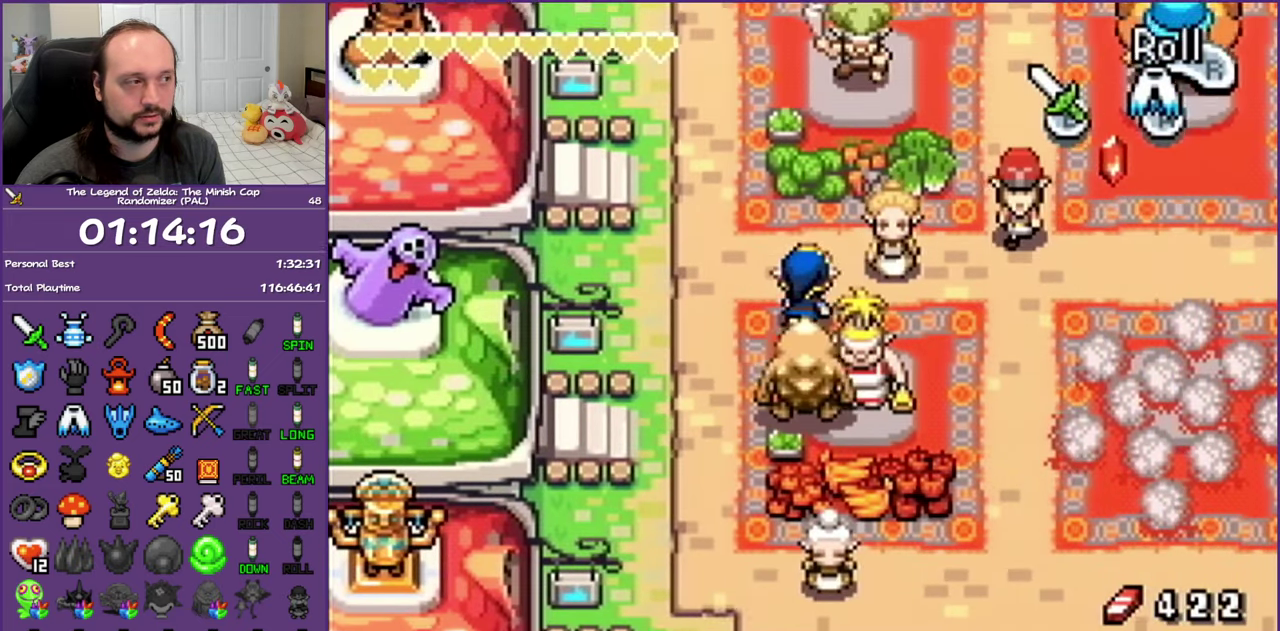
{"buttons": ["DPAD_RIGHT"], "events": [[267, "DPAD_RIGHT", "down"], [350, "DPAD_UP", "up"]]}
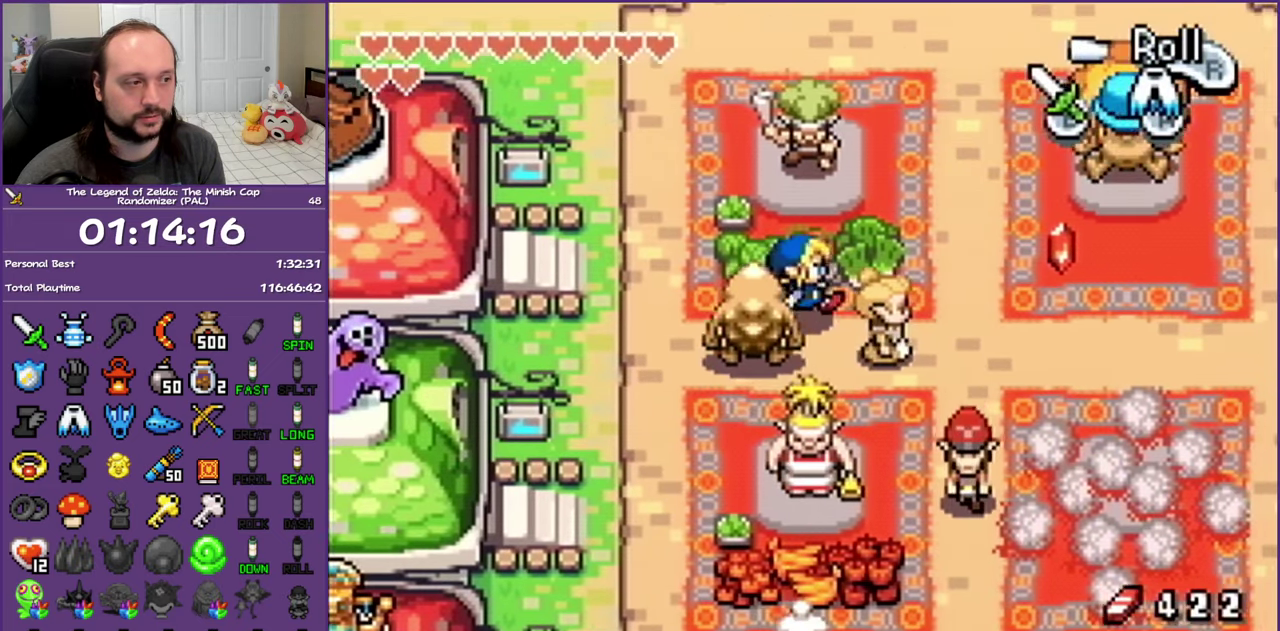
{"buttons": [], "events": [[500, "DPAD_RIGHT", "up"]]}
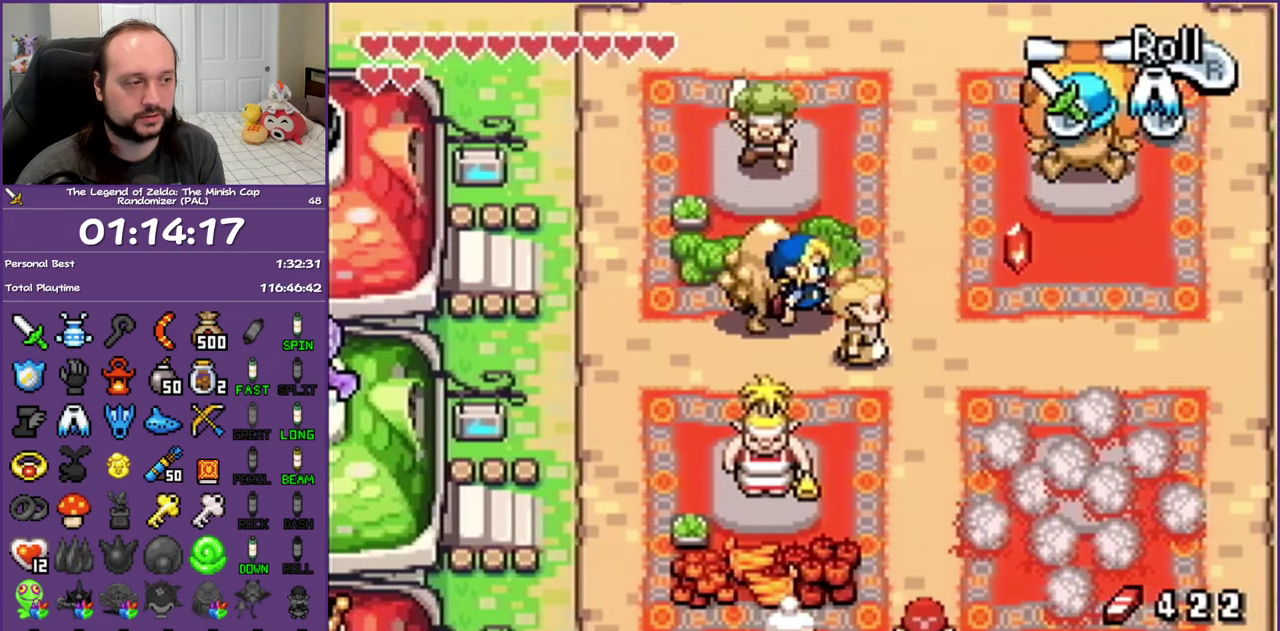
{"buttons": ["DPAD_RIGHT"], "events": [[50, "DPAD_DOWN", "down"], [383, "DPAD_RIGHT", "down"], [467, "DPAD_DOWN", "up"]]}
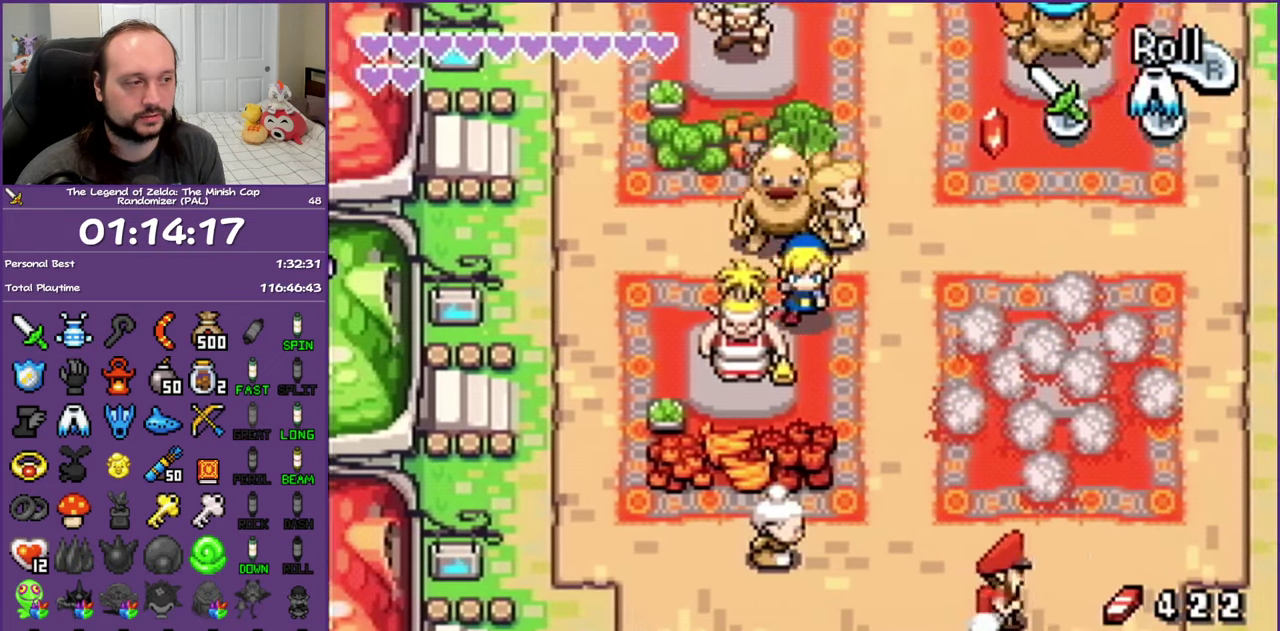
{"buttons": ["DPAD_UP", "DPAD_RIGHT"], "events": [[300, "DPAD_UP", "down"]]}
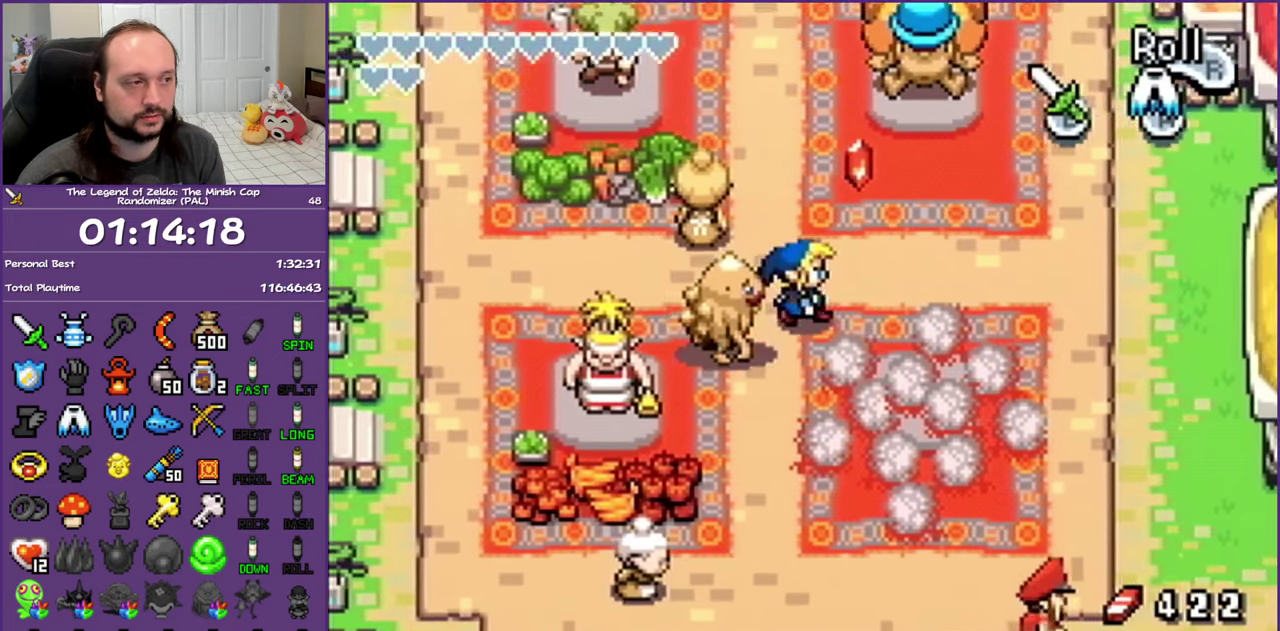
{"buttons": ["R1", "DPAD_UP"], "events": [[250, "DPAD_RIGHT", "up"], [417, "R1", "down"]]}
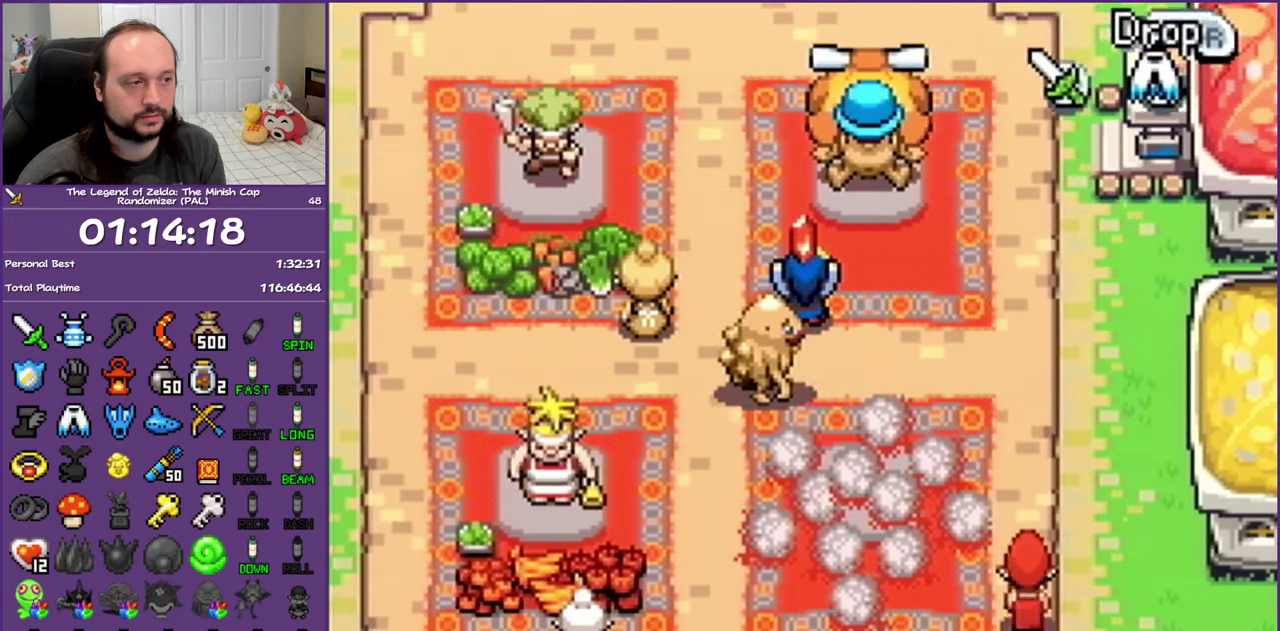
{"buttons": ["A"], "events": [[17, "R1", "up"], [50, "A", "down"], [50, "DPAD_UP", "up"]]}
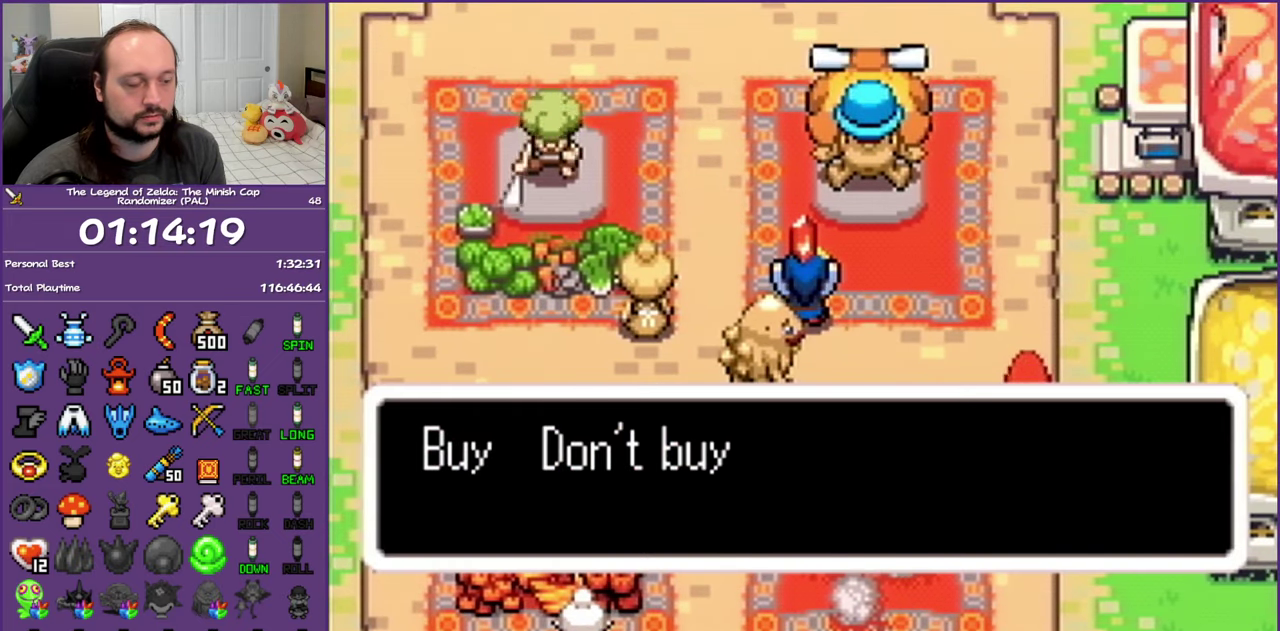
{"buttons": ["A"], "events": []}
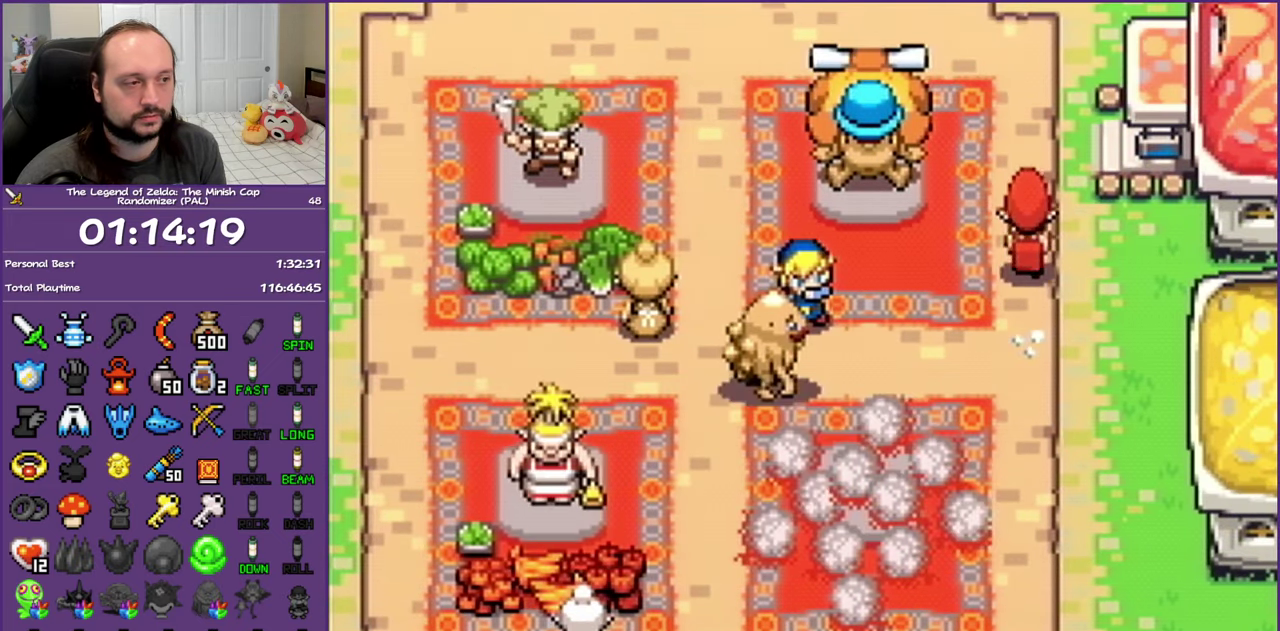
{"buttons": ["A", "DPAD_DOWN", "DPAD_LEFT"], "events": [[67, "DPAD_DOWN", "down"], [83, "DPAD_LEFT", "down"]]}
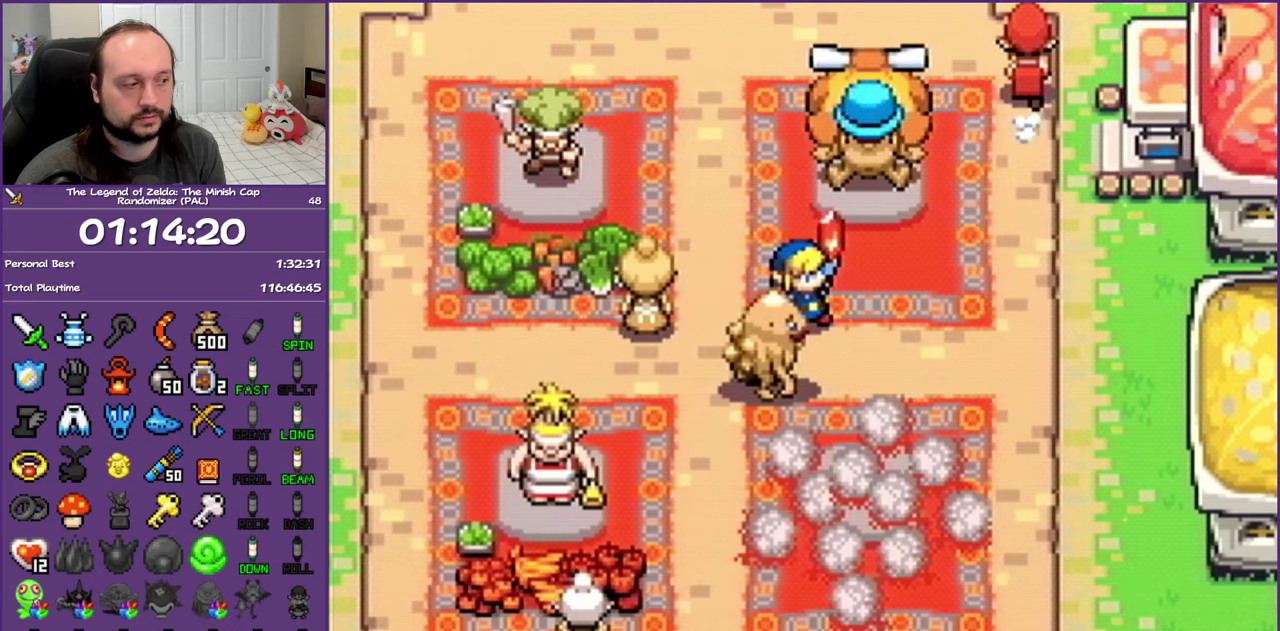
{"buttons": ["A", "DPAD_DOWN", "DPAD_RIGHT"], "events": [[450, "DPAD_LEFT", "up"], [500, "DPAD_RIGHT", "down"]]}
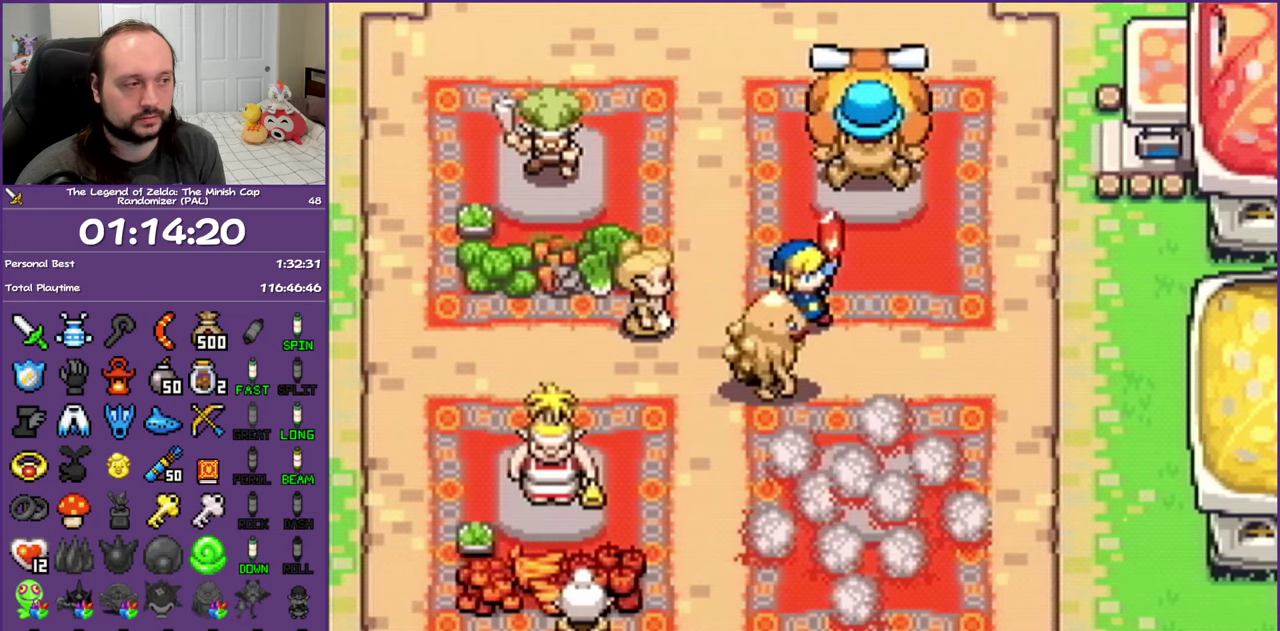
{"buttons": ["R1", "DPAD_RIGHT"], "events": [[17, "A", "up"], [33, "DPAD_DOWN", "up"], [300, "R1", "down"], [400, "R1", "up"], [500, "R1", "down"]]}
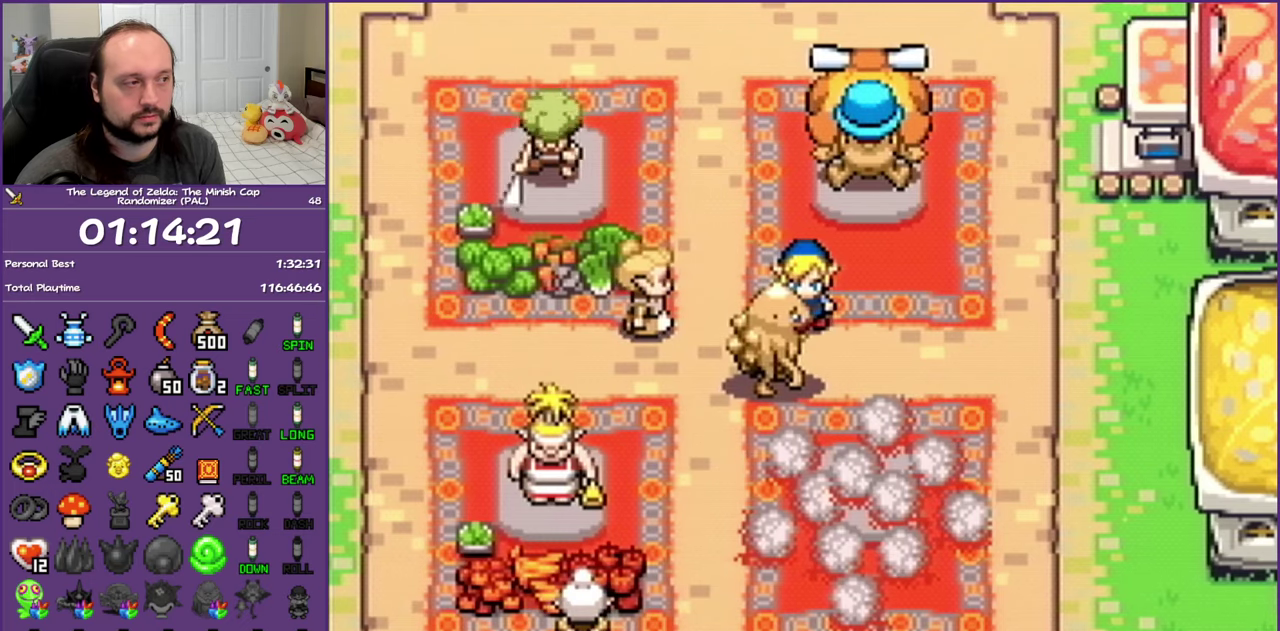
{"buttons": ["R1", "DPAD_RIGHT"], "events": [[100, "R1", "up"], [167, "R1", "down"], [283, "R1", "up"], [350, "R1", "down"], [417, "R1", "up"], [500, "R1", "down"]]}
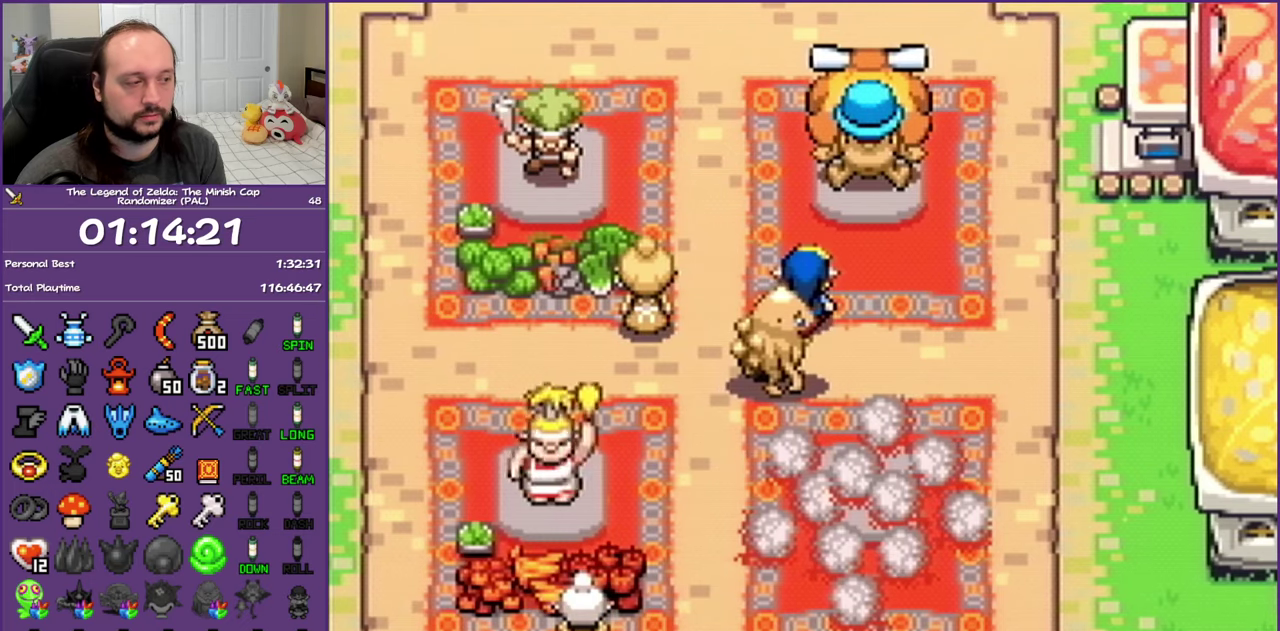
{"buttons": ["DPAD_RIGHT"], "events": [[83, "R1", "up"], [200, "R1", "down"], [250, "R1", "up"], [333, "R1", "down"], [433, "R1", "up"]]}
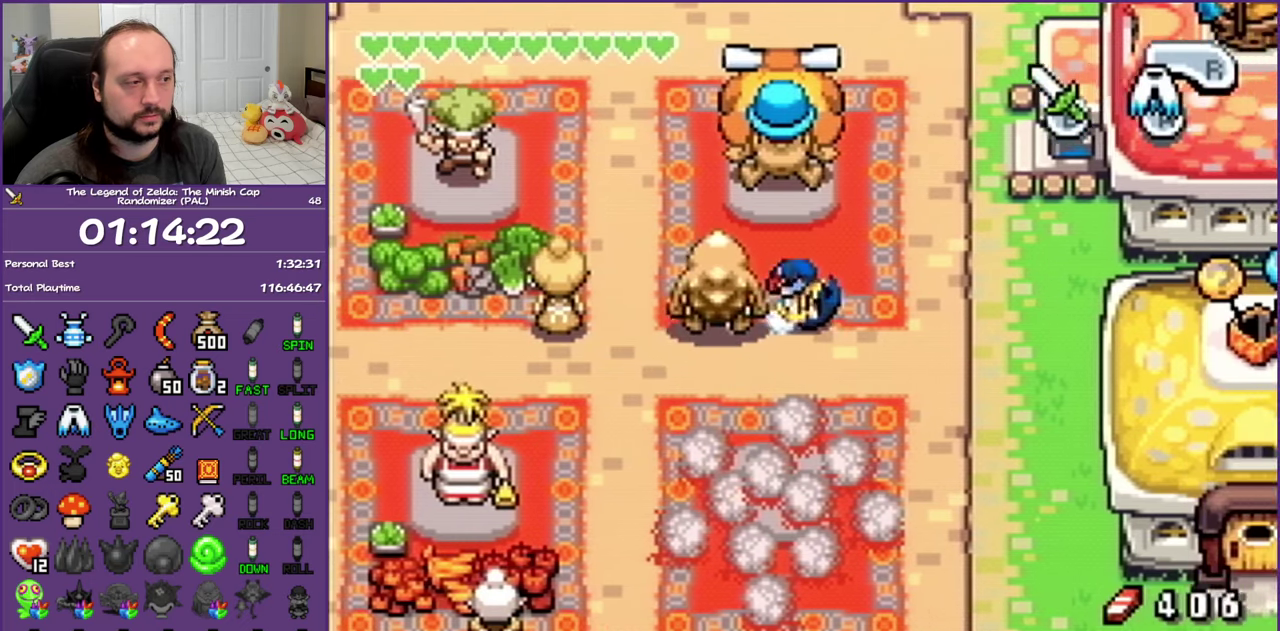
{"buttons": ["DPAD_UP"], "events": [[117, "DPAD_UP", "down"], [183, "DPAD_RIGHT", "up"]]}
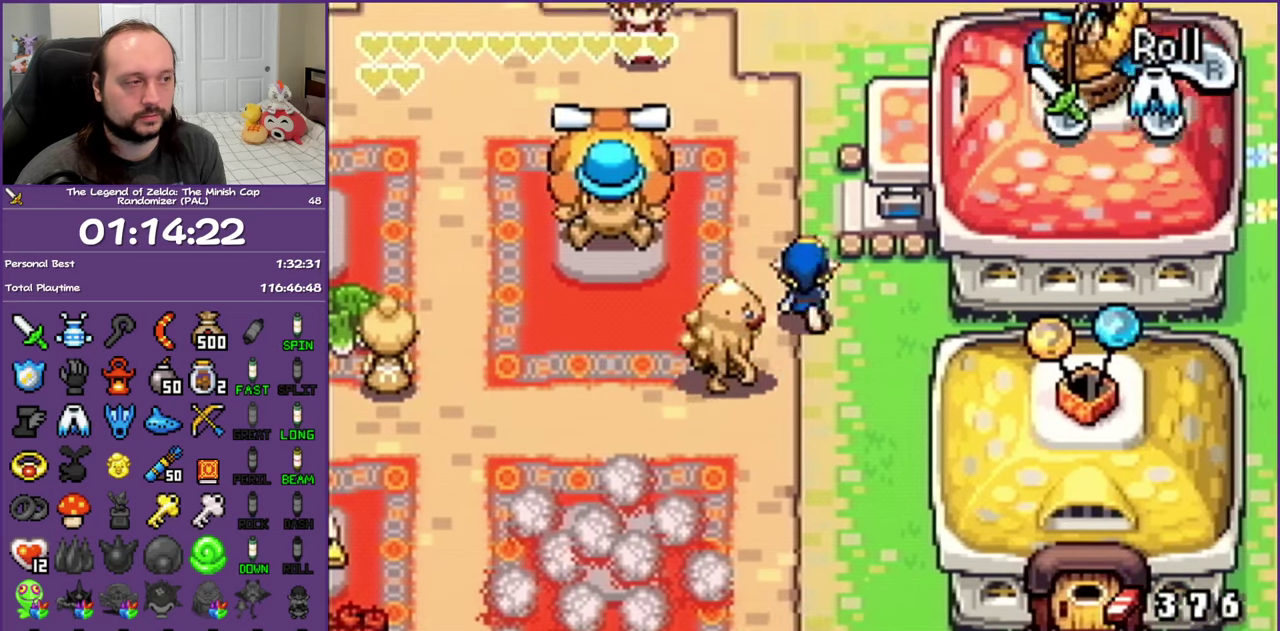
{"buttons": ["R1", "DPAD_RIGHT"], "events": [[183, "DPAD_RIGHT", "down"], [283, "DPAD_UP", "up"], [300, "R1", "down"]]}
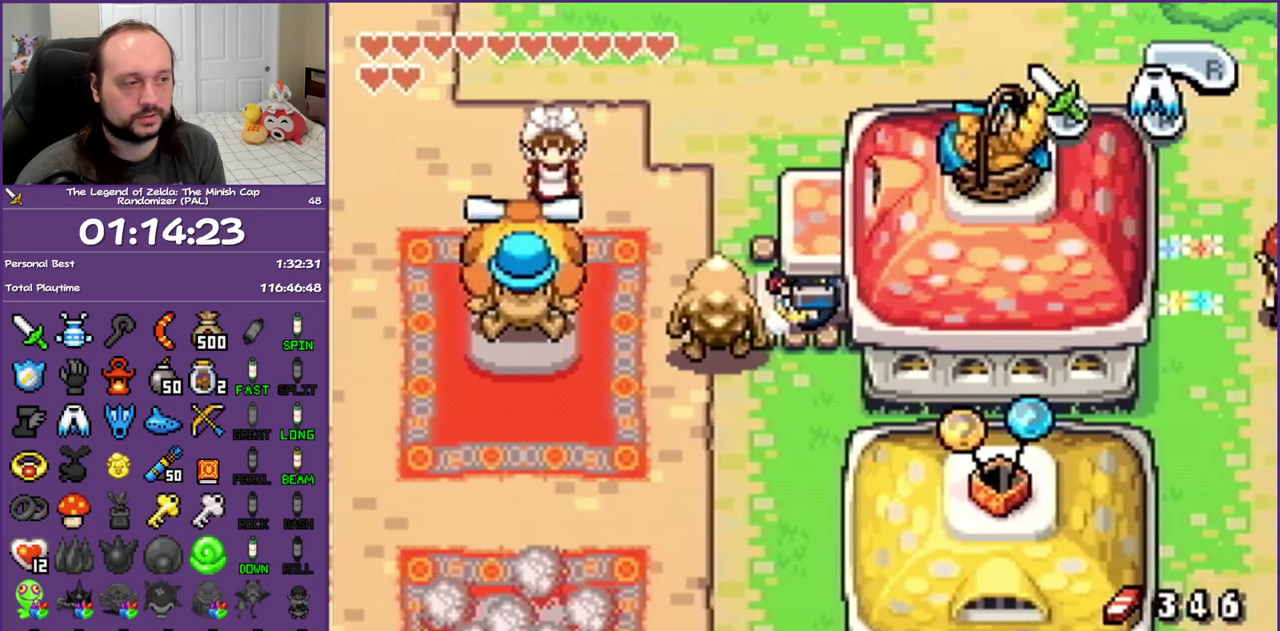
{"buttons": ["DPAD_LEFT"], "events": [[400, "R1", "up"], [450, "DPAD_RIGHT", "up"], [500, "DPAD_LEFT", "down"]]}
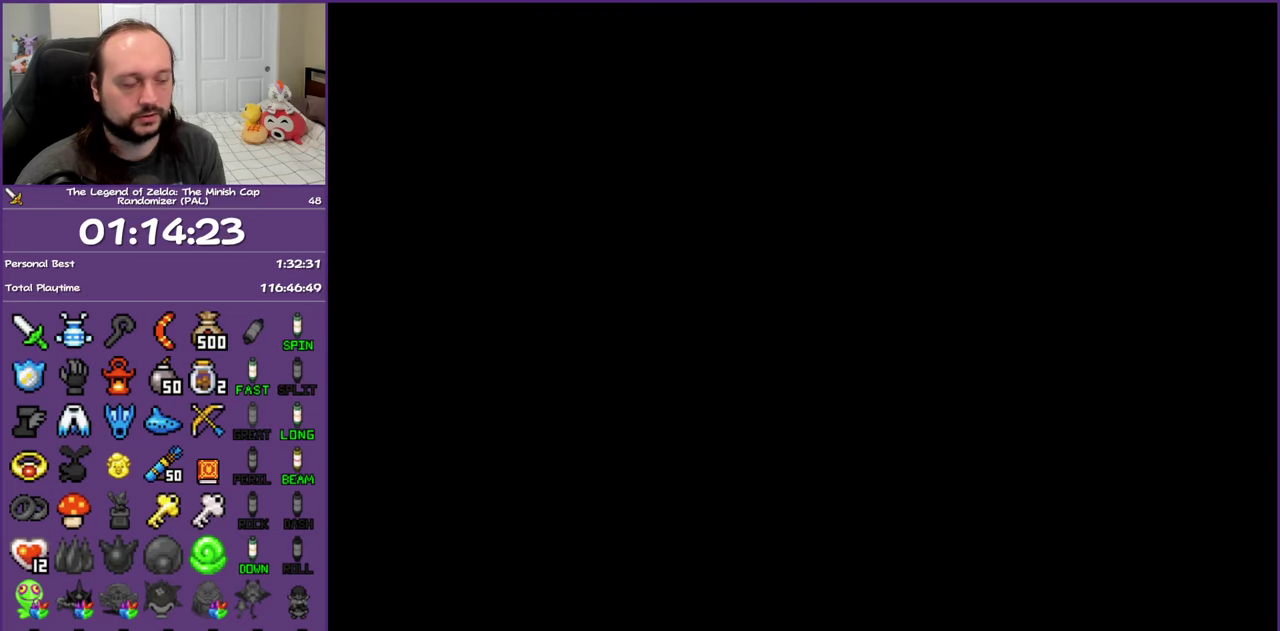
{"buttons": ["DPAD_LEFT"], "events": []}
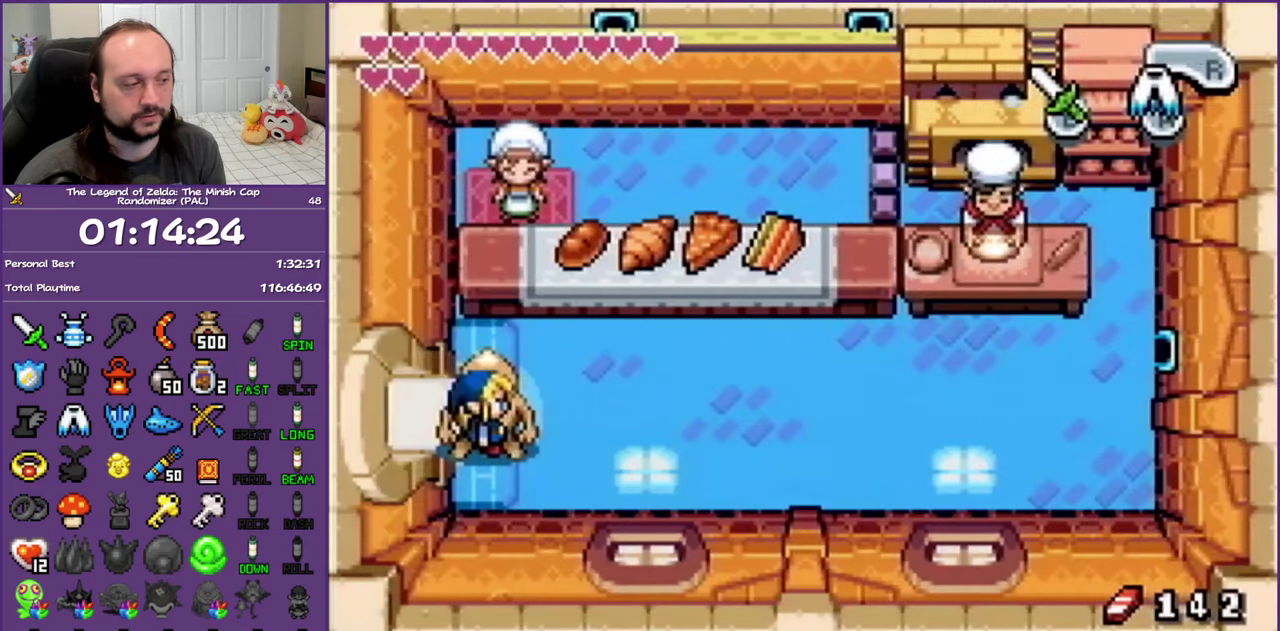
{"buttons": ["DPAD_LEFT"], "events": []}
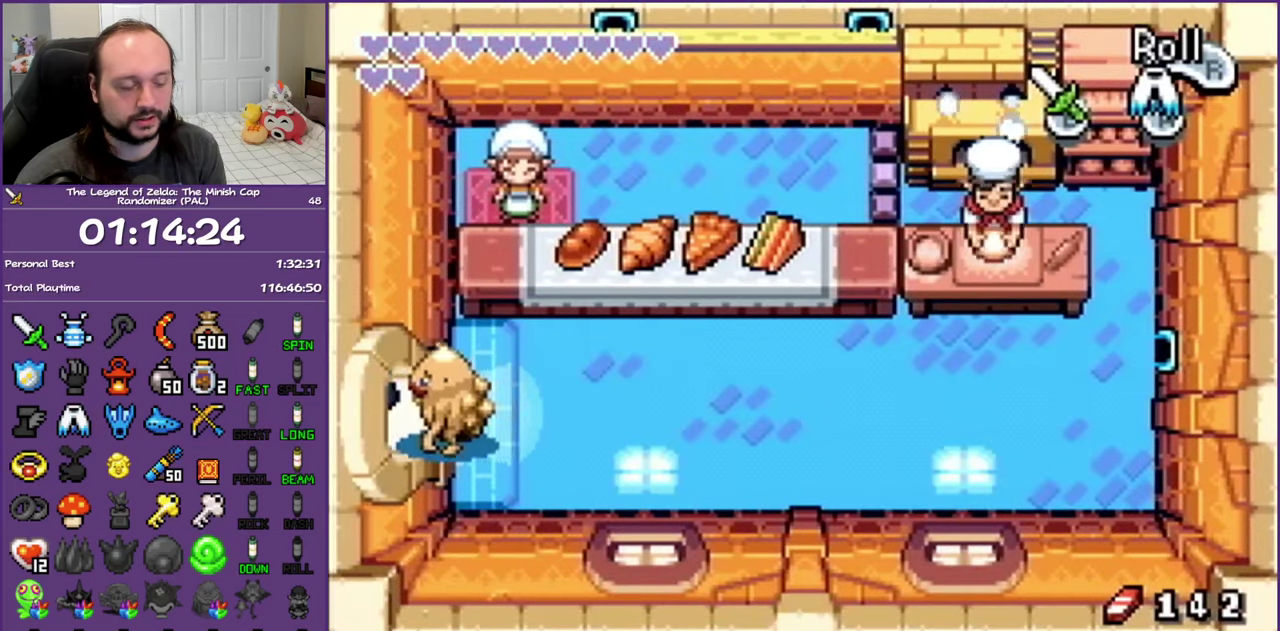
{"buttons": ["DPAD_LEFT"], "events": []}
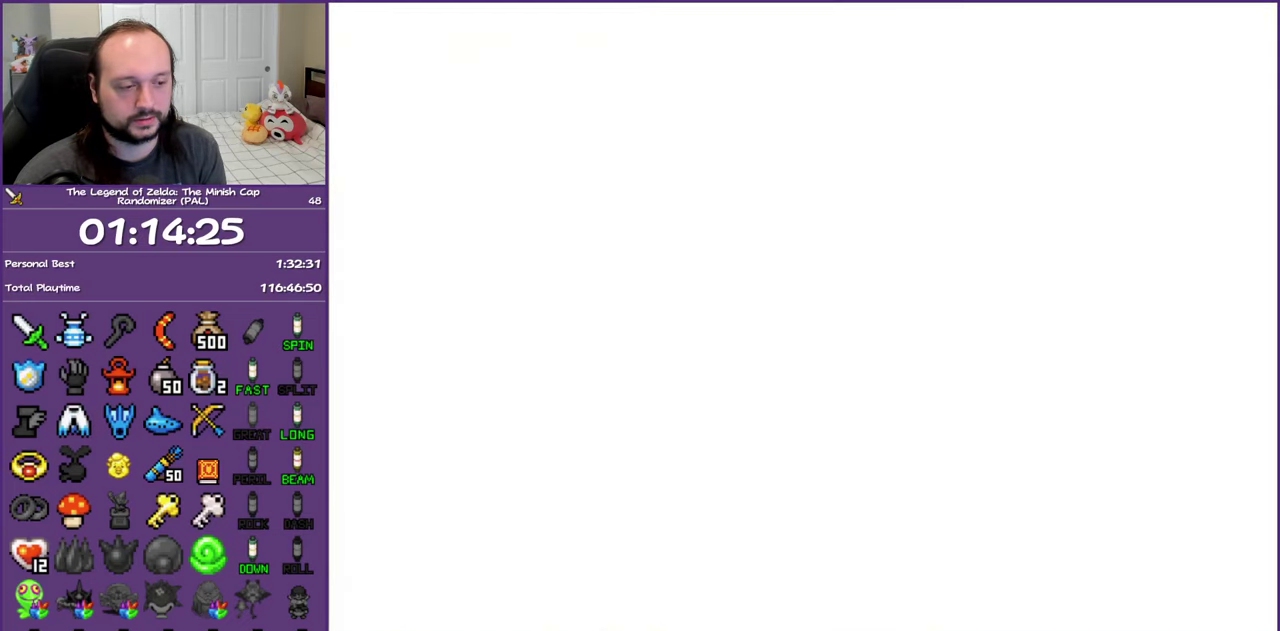
{"buttons": ["DPAD_LEFT"], "events": []}
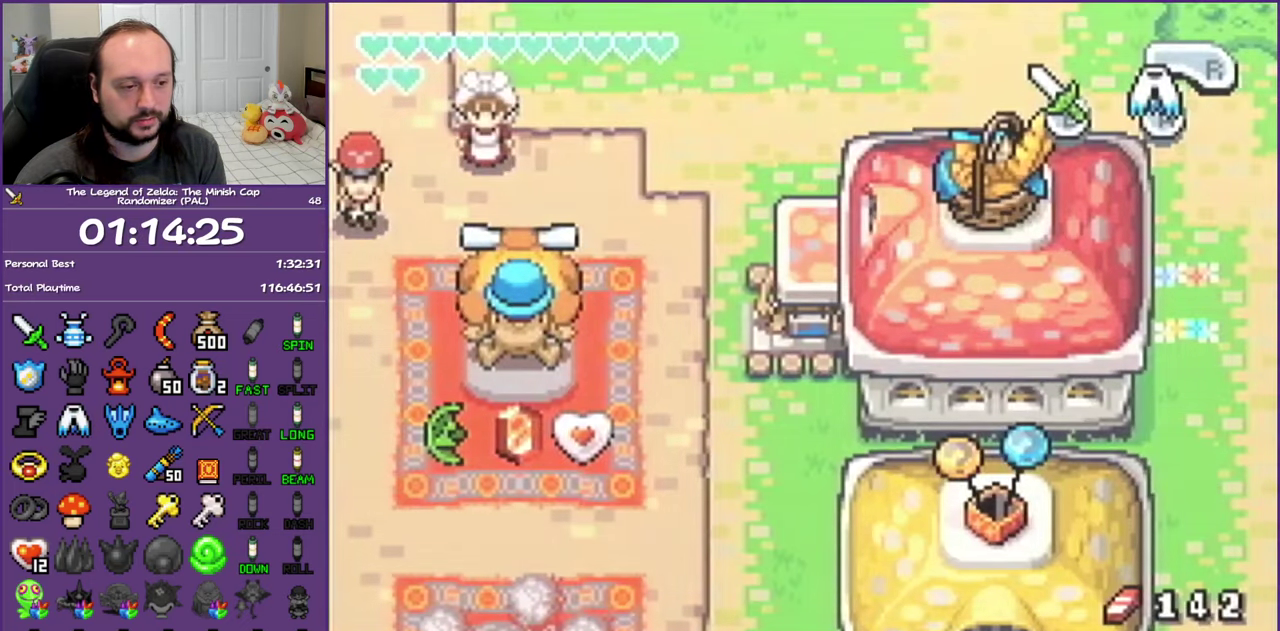
{"buttons": ["DPAD_DOWN", "DPAD_LEFT"], "events": [[500, "DPAD_DOWN", "down"]]}